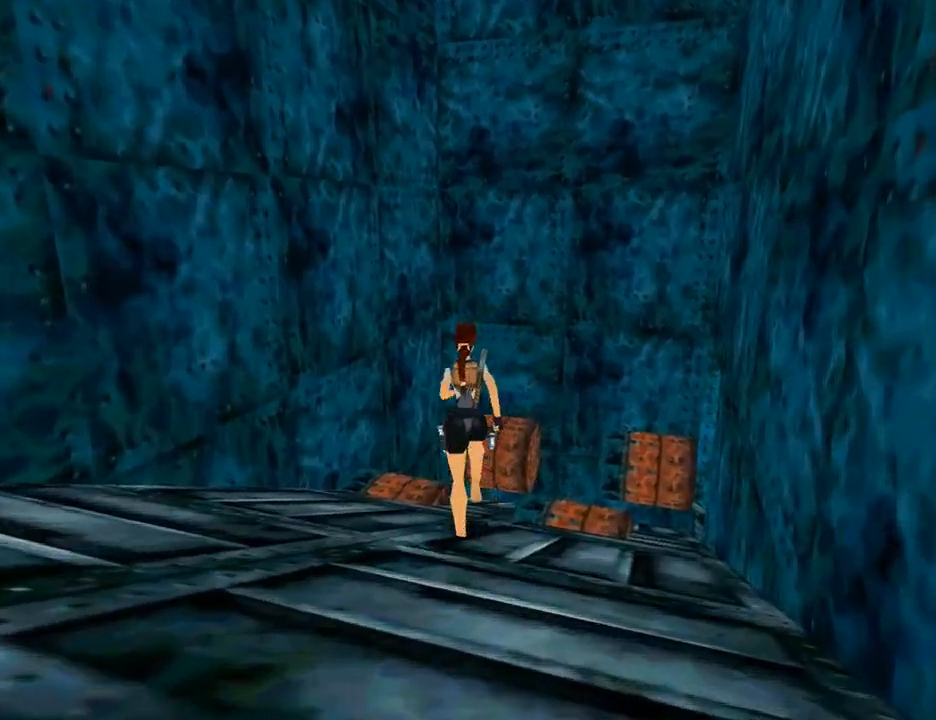
Gameplay with a controller (PlayStation layout); each line is a JSON object with the inputs held at the frame after it. "events" lists button and stick changes between this image and that frame as [ms after this image, input, new state], when the widget could be followed in between. Not read: L2 R2.
{"buttons": ["DPAD_UP"], "left_stick": "center", "right_stick": "center", "events": [[233, "DPAD_RIGHT", "down"], [367, "DPAD_RIGHT", "up"]]}
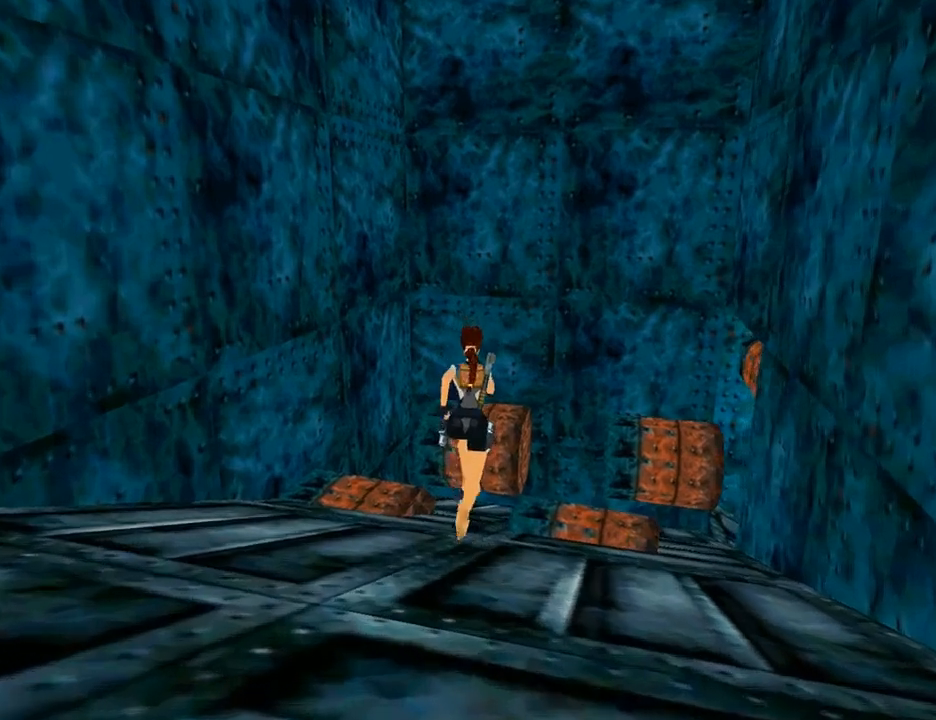
{"buttons": ["DPAD_UP", "DPAD_RIGHT"], "left_stick": "center", "right_stick": "center", "events": [[333, "DPAD_RIGHT", "down"]]}
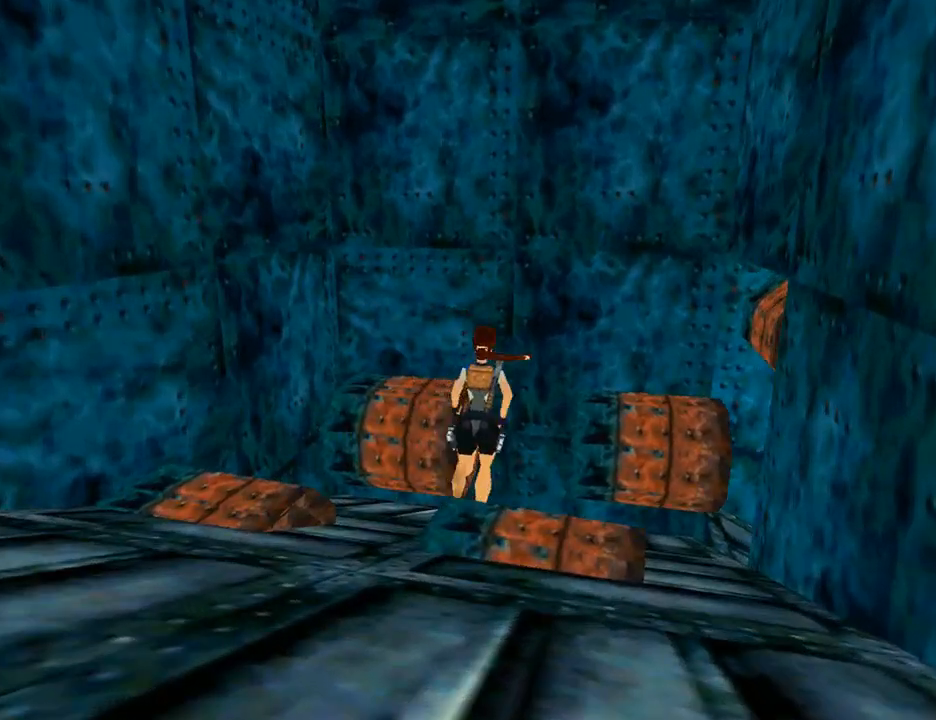
{"buttons": ["DPAD_UP"], "left_stick": "center", "right_stick": "center", "events": [[367, "DPAD_RIGHT", "up"]]}
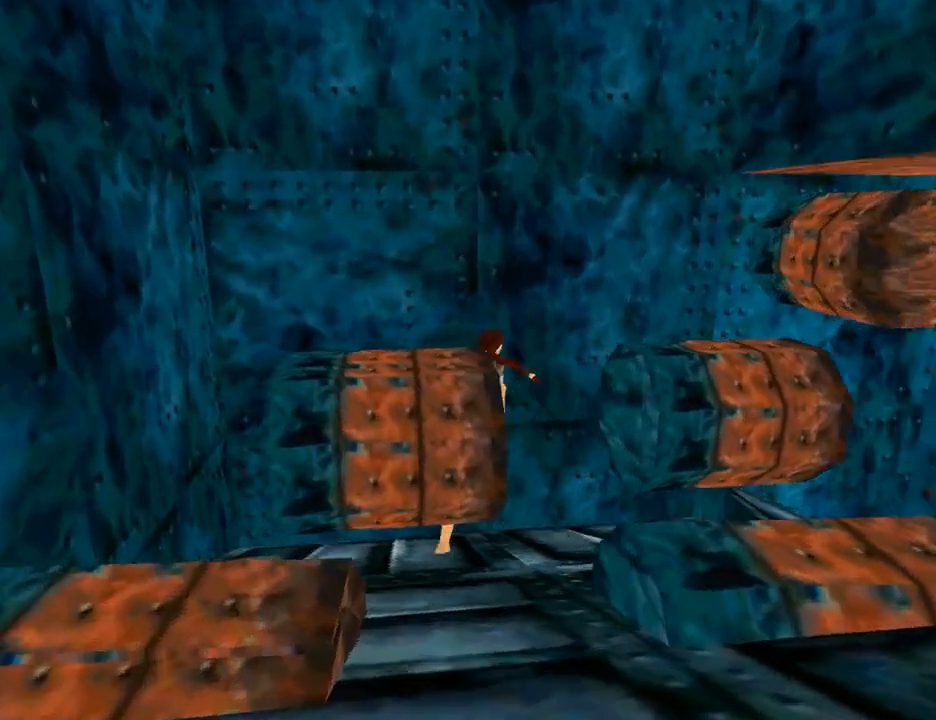
{"buttons": ["DPAD_UP", "DPAD_RIGHT"], "left_stick": "center", "right_stick": "center", "events": [[167, "DPAD_RIGHT", "down"]]}
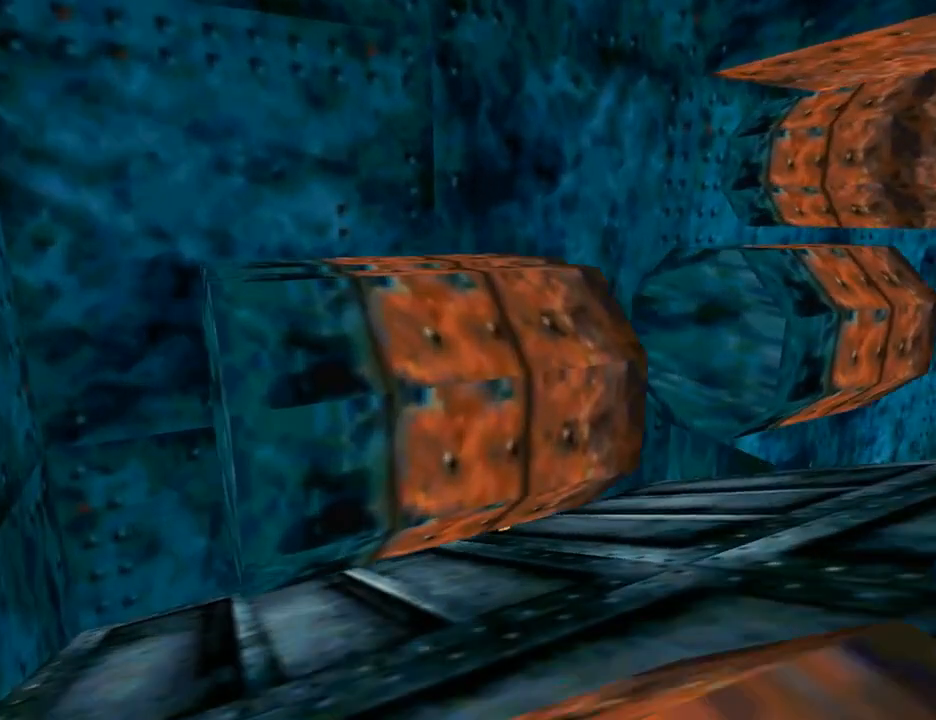
{"buttons": ["DPAD_UP", "DPAD_RIGHT"], "left_stick": "center", "right_stick": "center", "events": []}
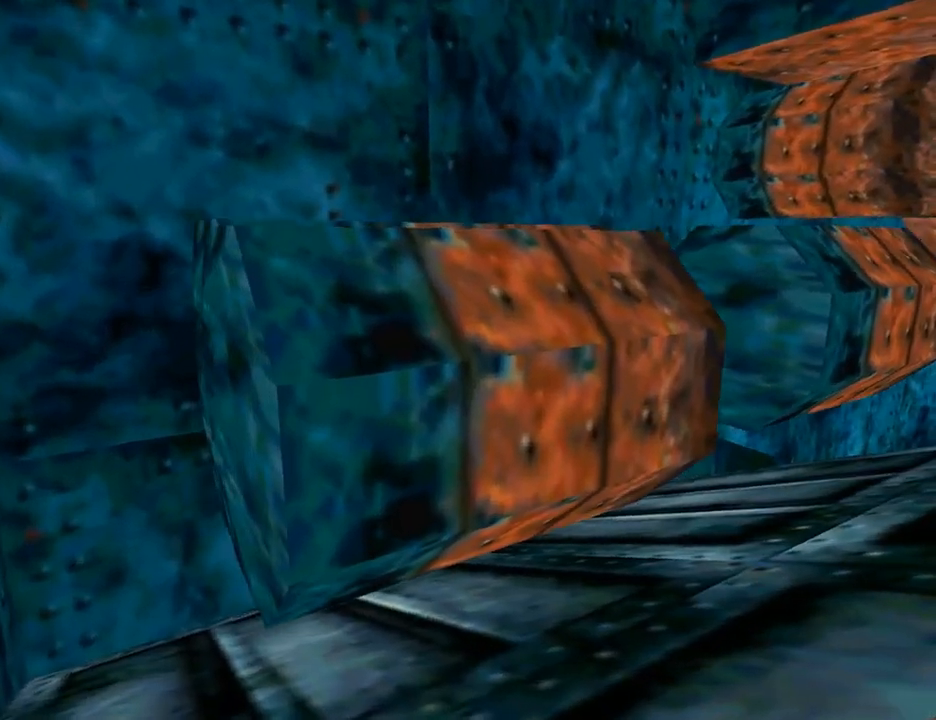
{"buttons": ["R3", "DPAD_UP"], "left_stick": "center", "right_stick": "center", "events": [[300, "DPAD_RIGHT", "up"], [367, "R3", "down"]]}
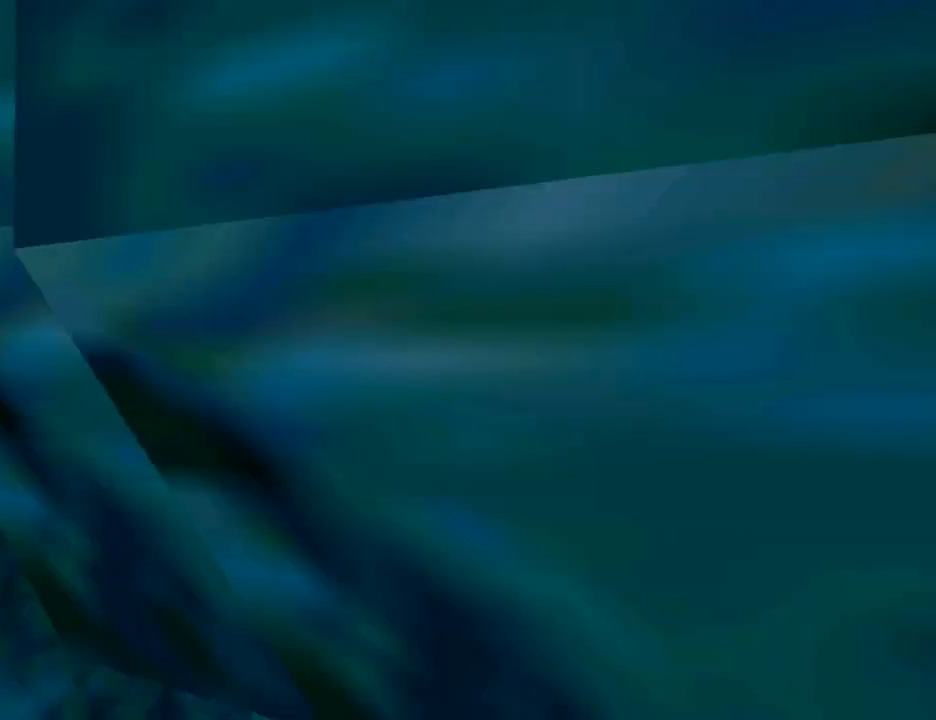
{"buttons": ["DPAD_UP"], "left_stick": "center", "right_stick": "center", "events": [[167, "R3", "up"]]}
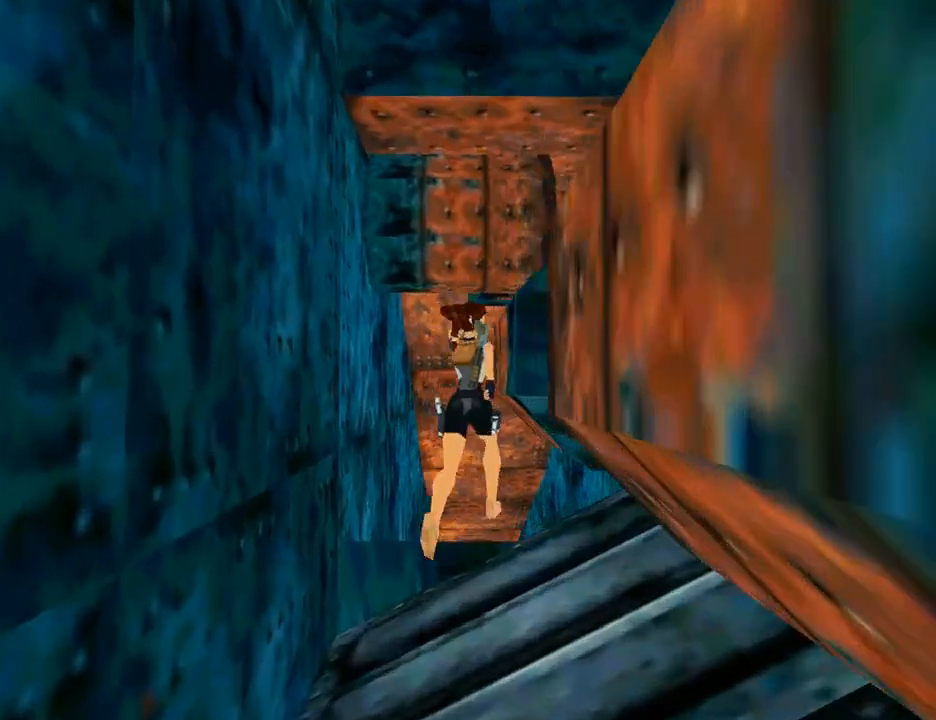
{"buttons": ["SQUARE", "DPAD_UP", "DPAD_LEFT"], "left_stick": "center", "right_stick": "center", "events": [[167, "DPAD_LEFT", "down"], [467, "SQUARE", "down"]]}
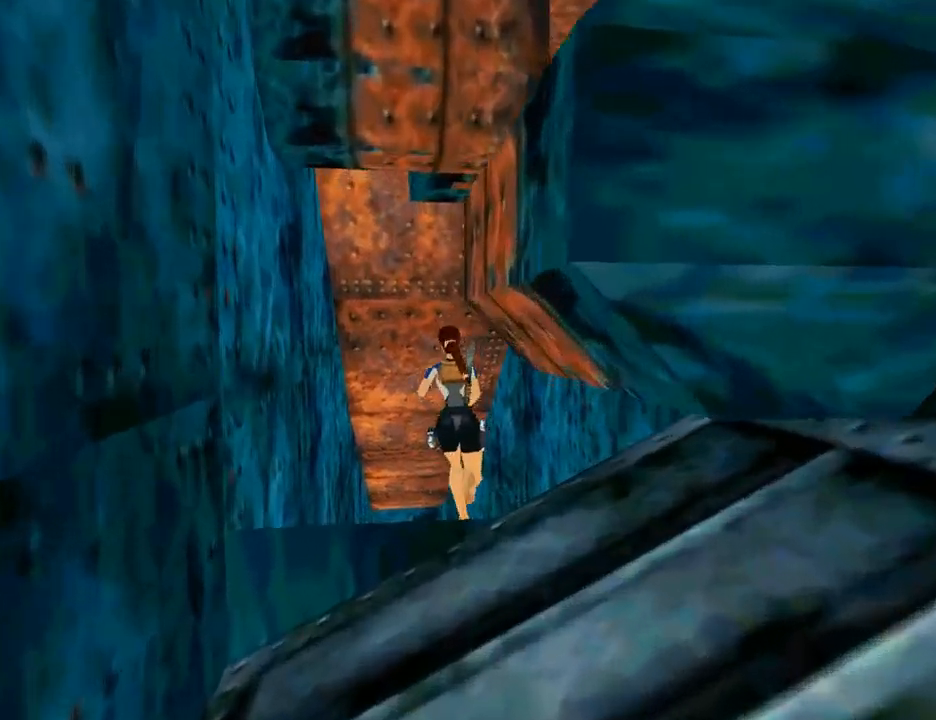
{"buttons": ["SQUARE", "DPAD_UP"], "left_stick": "center", "right_stick": "center", "events": [[200, "DPAD_LEFT", "up"], [300, "DPAD_RIGHT", "down"], [333, "DPAD_RIGHT", "up"]]}
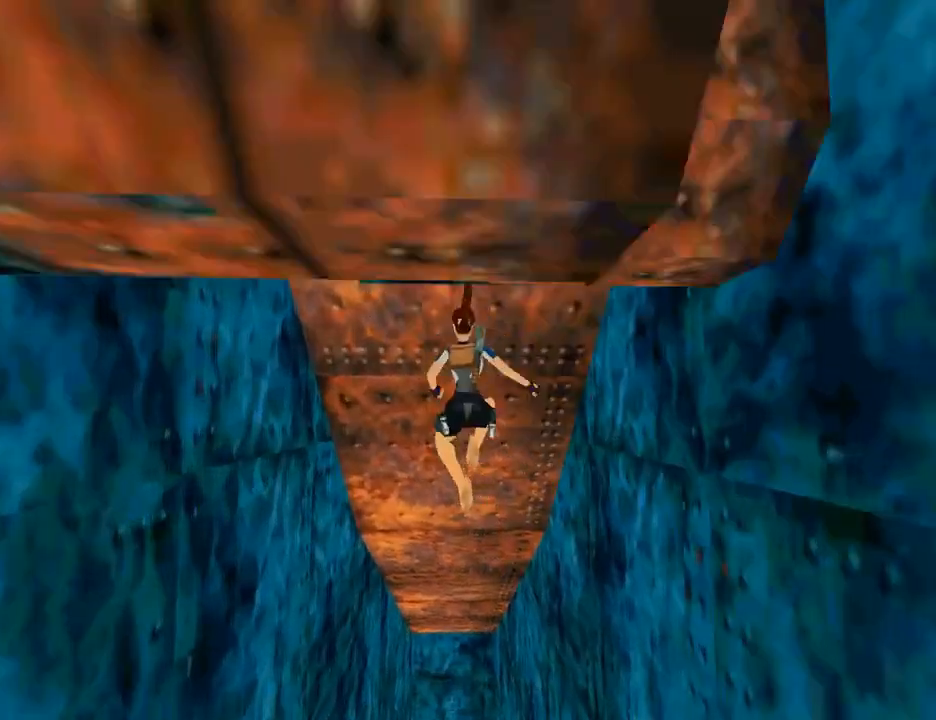
{"buttons": ["DPAD_UP", "DPAD_LEFT"], "left_stick": "center", "right_stick": "center", "events": [[267, "DPAD_LEFT", "down"], [433, "SQUARE", "up"]]}
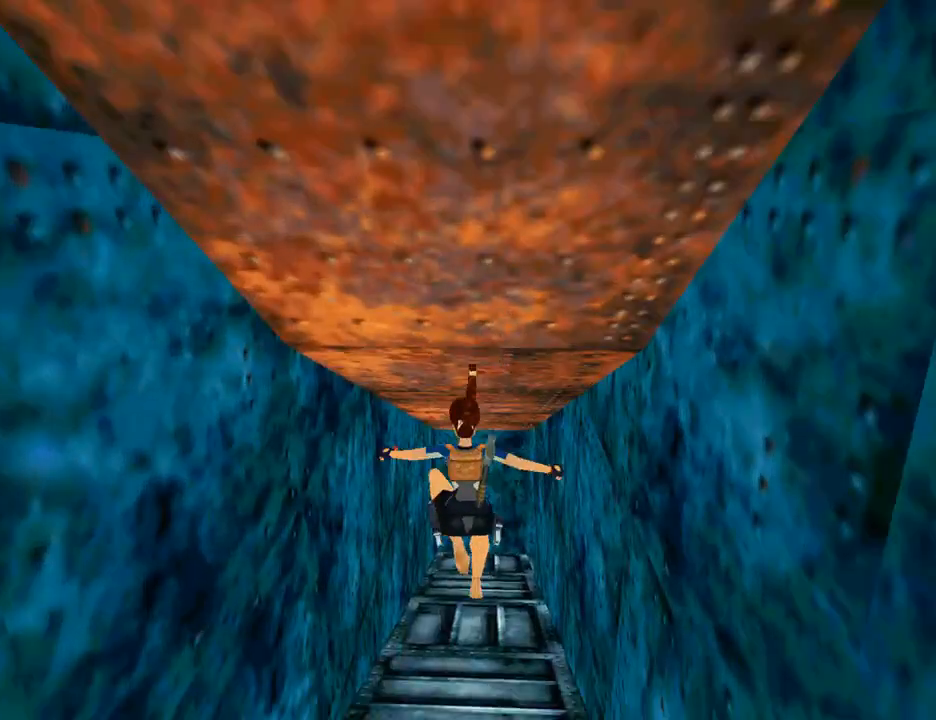
{"buttons": [], "left_stick": "center", "right_stick": "center", "events": [[67, "CROSS", "down"], [67, "DPAD_LEFT", "up"], [133, "DPAD_UP", "up"], [233, "CROSS", "up"], [233, "SQUARE", "down"], [400, "SQUARE", "up"]]}
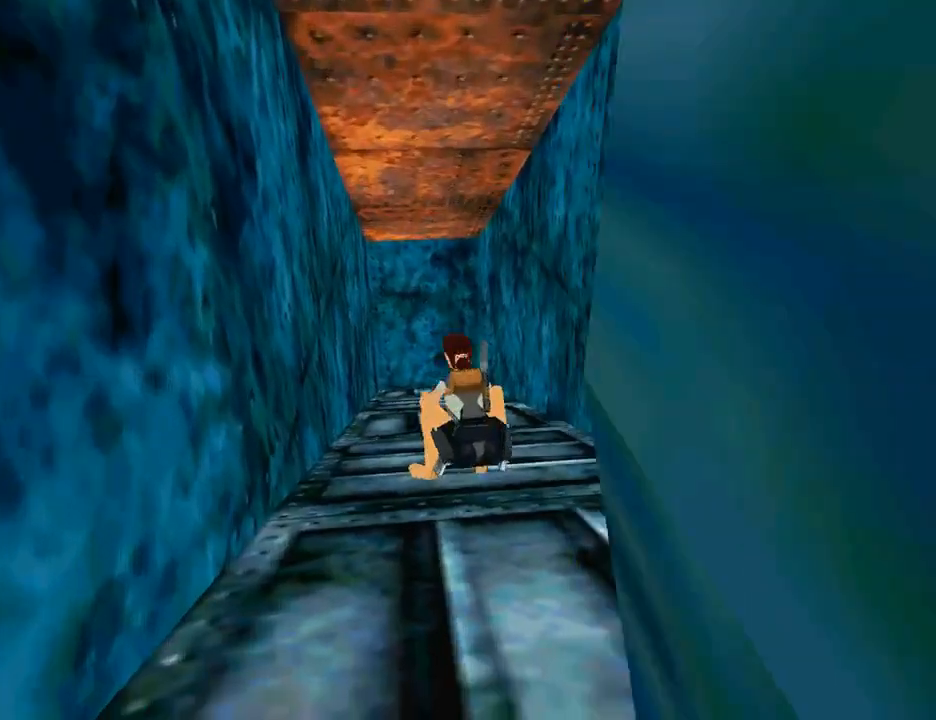
{"buttons": ["SQUARE"], "left_stick": "center", "right_stick": "center", "events": [[67, "R3", "down"], [133, "right_stick", "right"], [167, "R3", "up"], [200, "right_stick", "center"], [433, "SQUARE", "down"]]}
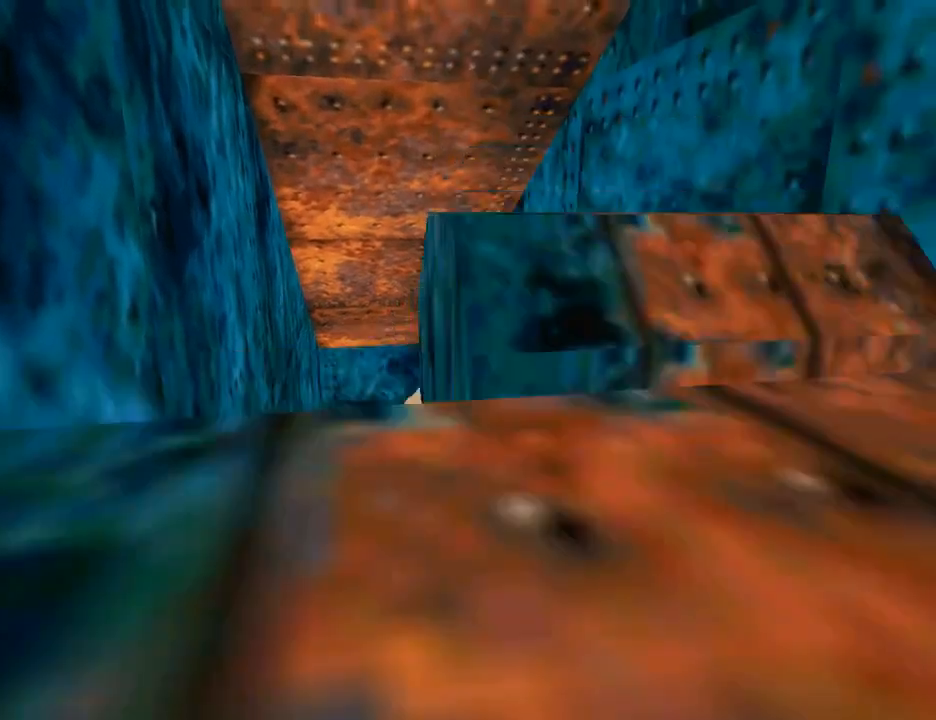
{"buttons": ["SQUARE"], "left_stick": "center", "right_stick": "center", "events": []}
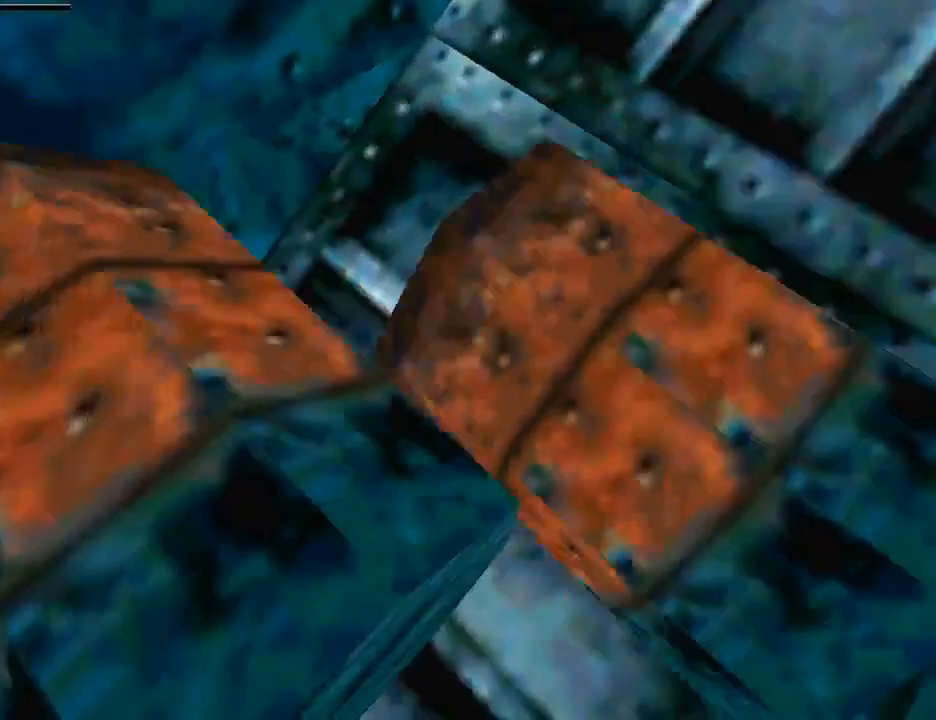
{"buttons": ["CROSS"], "left_stick": "center", "right_stick": "center", "events": [[133, "SQUARE", "up"], [233, "CROSS", "down"], [333, "CROSS", "up"], [400, "CROSS", "down"]]}
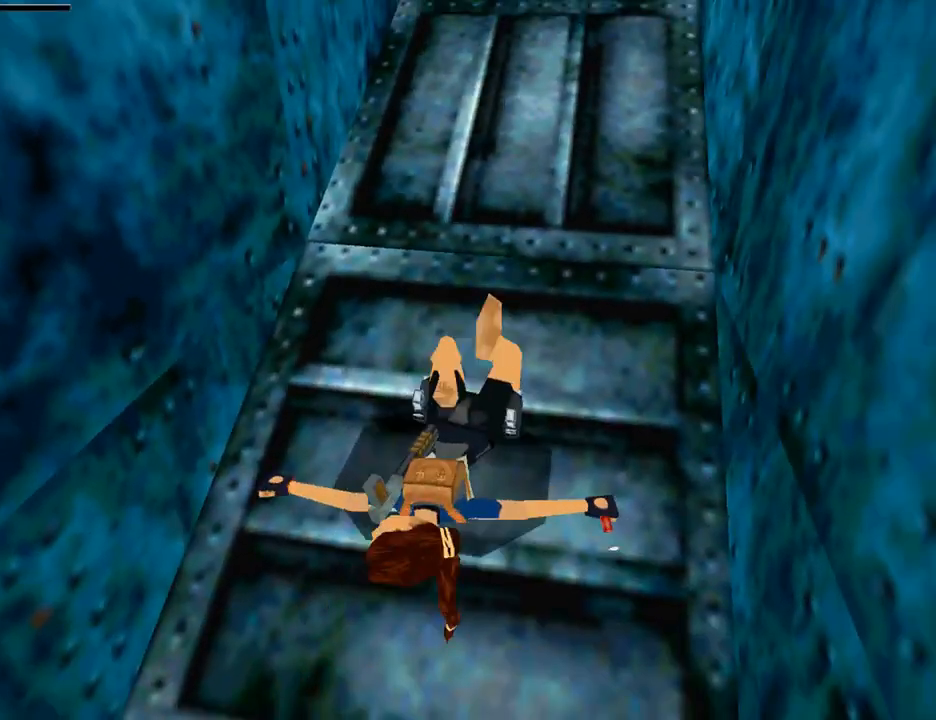
{"buttons": ["CROSS"], "left_stick": "center", "right_stick": "center", "events": [[33, "CROSS", "up"], [100, "CROSS", "down"], [233, "CROSS", "up"], [333, "CROSS", "down"], [400, "CROSS", "up"], [500, "CROSS", "down"]]}
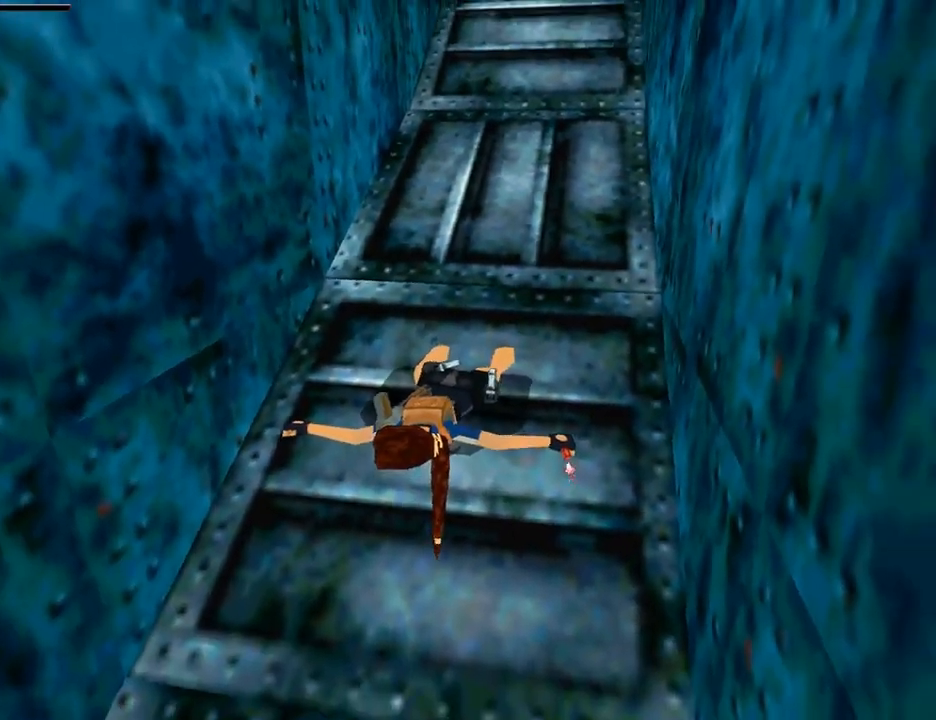
{"buttons": [], "left_stick": "center", "right_stick": "center", "events": [[100, "CROSS", "up"], [200, "CROSS", "down"], [300, "CROSS", "up"], [367, "CROSS", "down"], [500, "CROSS", "up"]]}
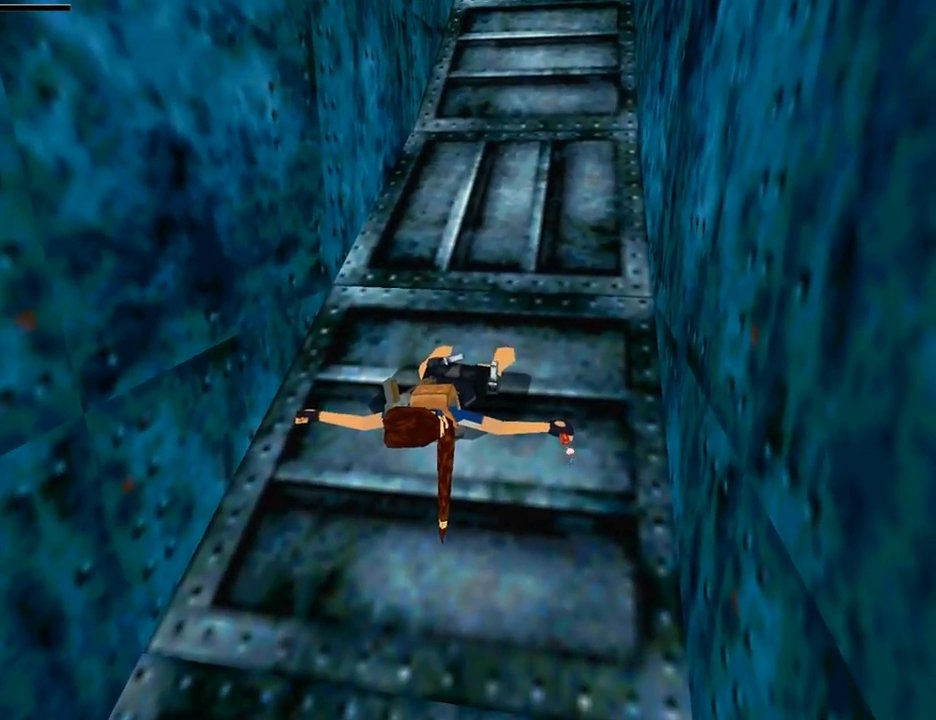
{"buttons": ["CROSS"], "left_stick": "center", "right_stick": "center", "events": [[67, "CROSS", "down"], [200, "CROSS", "up"], [267, "CROSS", "down"], [400, "CROSS", "up"], [467, "CROSS", "down"]]}
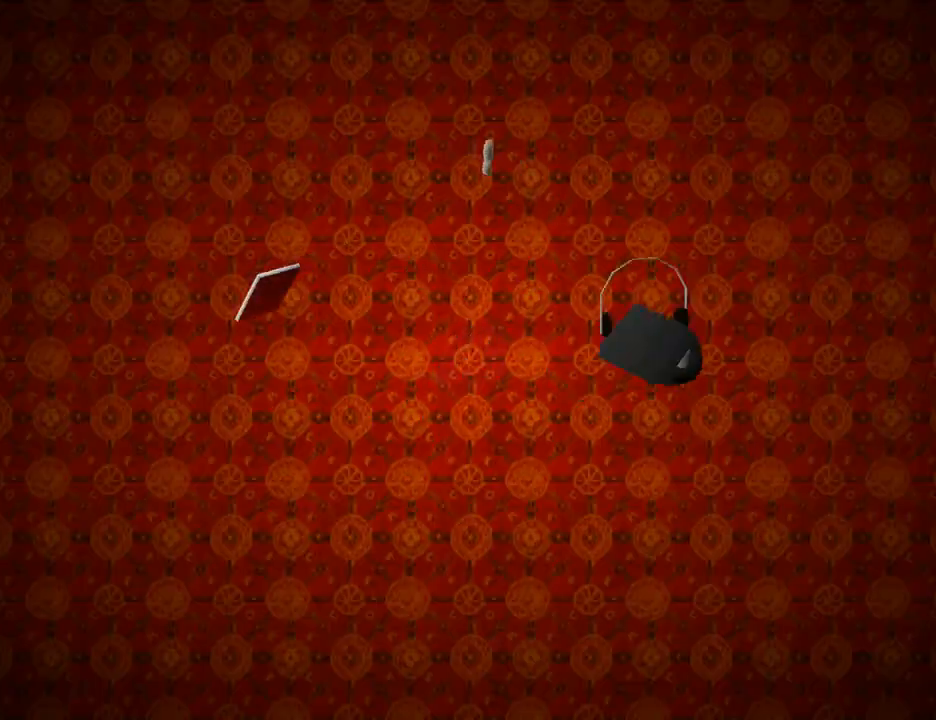
{"buttons": [], "left_stick": "center", "right_stick": "center", "events": [[67, "CROSS", "up"], [167, "CROSS", "down"], [267, "CROSS", "up"], [367, "CROSS", "down"], [500, "CROSS", "up"]]}
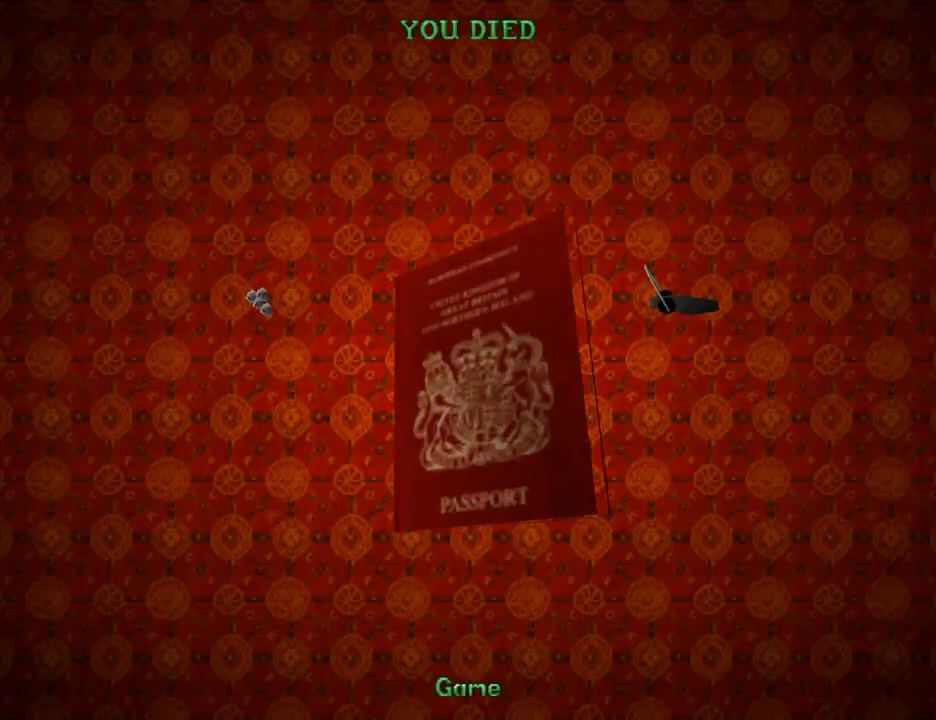
{"buttons": ["CROSS"], "left_stick": "center", "right_stick": "center", "events": [[67, "CROSS", "down"], [167, "CROSS", "up"], [267, "CROSS", "down"], [400, "CROSS", "up"], [433, "CROSS", "down"]]}
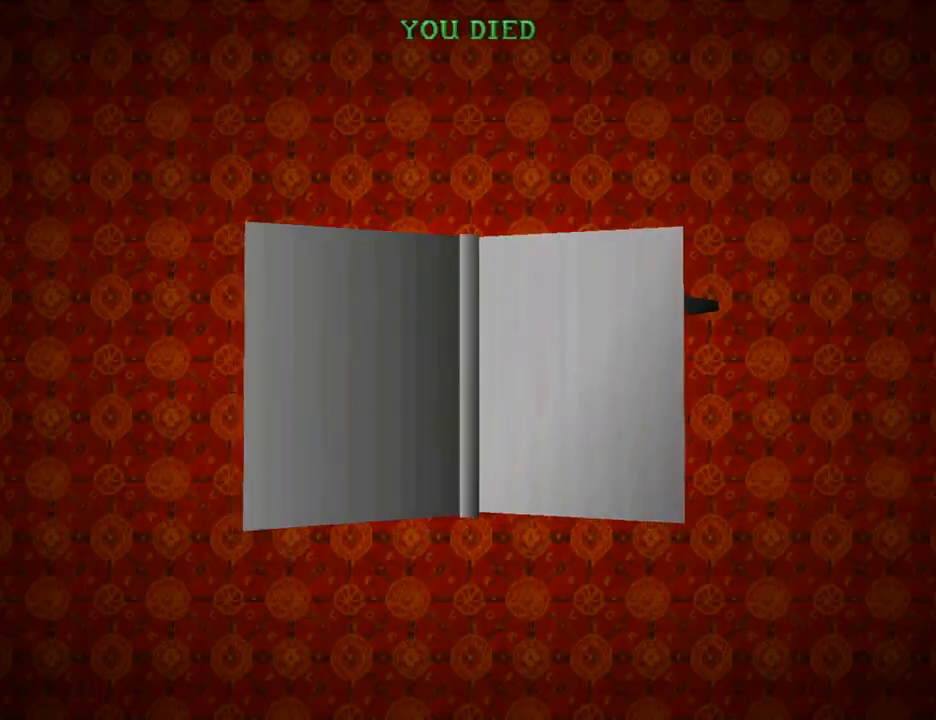
{"buttons": [], "left_stick": "center", "right_stick": "center", "events": [[67, "CROSS", "up"], [167, "CROSS", "down"], [300, "CROSS", "up"]]}
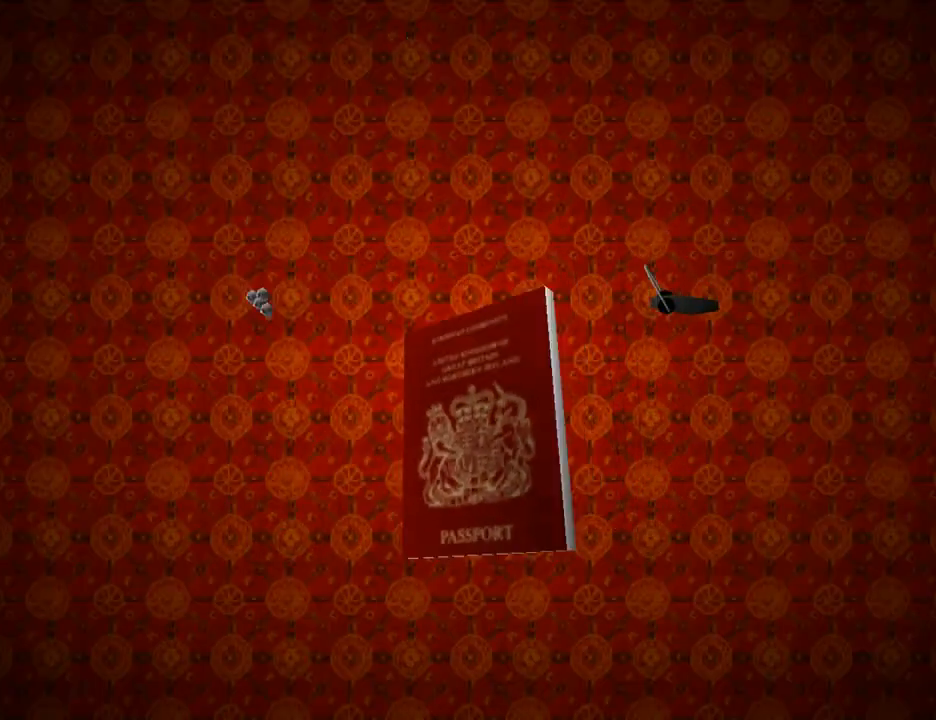
{"buttons": [], "left_stick": "center", "right_stick": "center", "events": []}
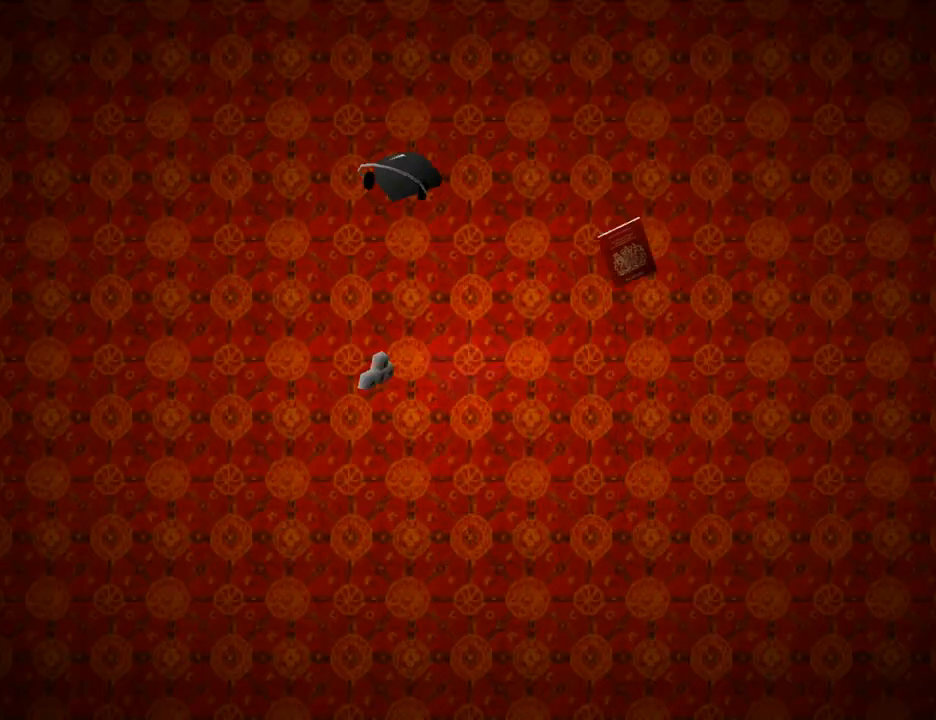
{"buttons": [], "left_stick": "center", "right_stick": "center", "events": []}
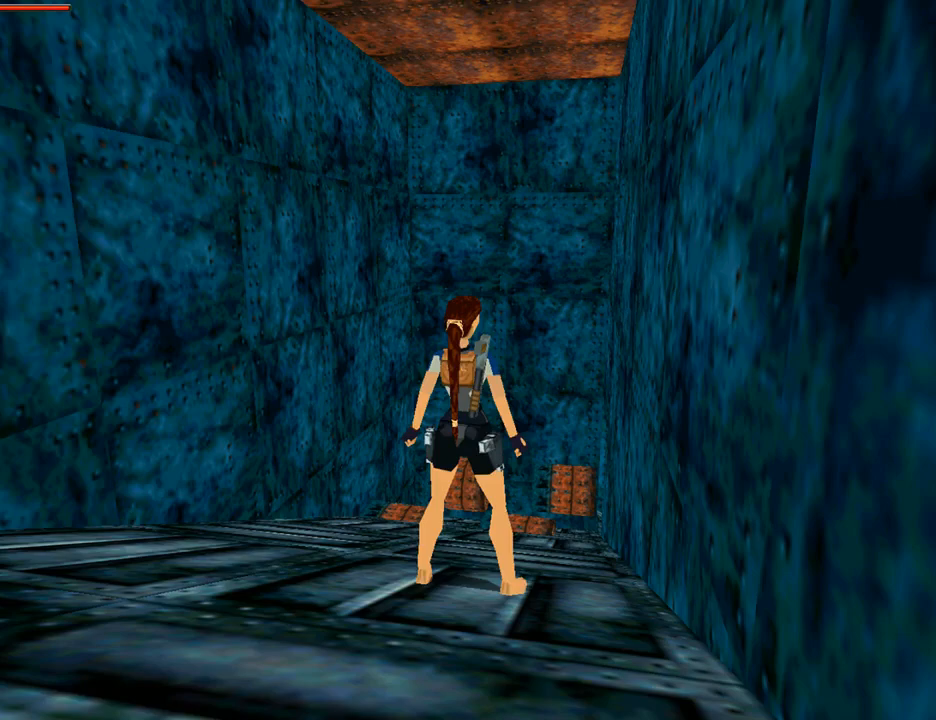
{"buttons": ["DPAD_UP", "DPAD_LEFT"], "left_stick": "center", "right_stick": "center", "events": [[300, "DPAD_UP", "down"], [500, "DPAD_LEFT", "down"]]}
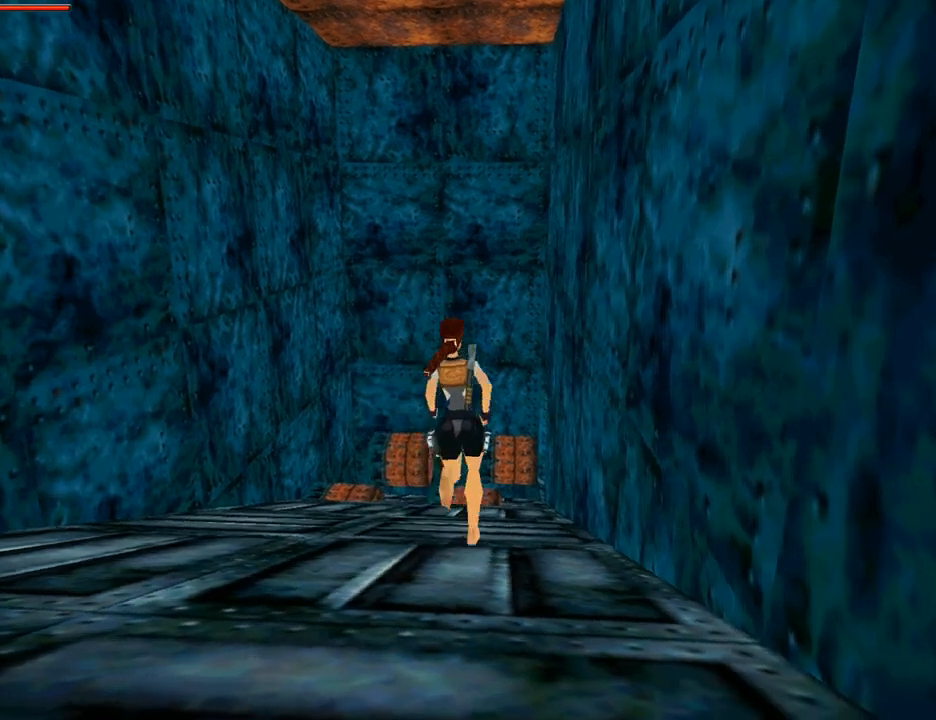
{"buttons": ["DPAD_UP"], "left_stick": "center", "right_stick": "center", "events": [[267, "DPAD_LEFT", "up"]]}
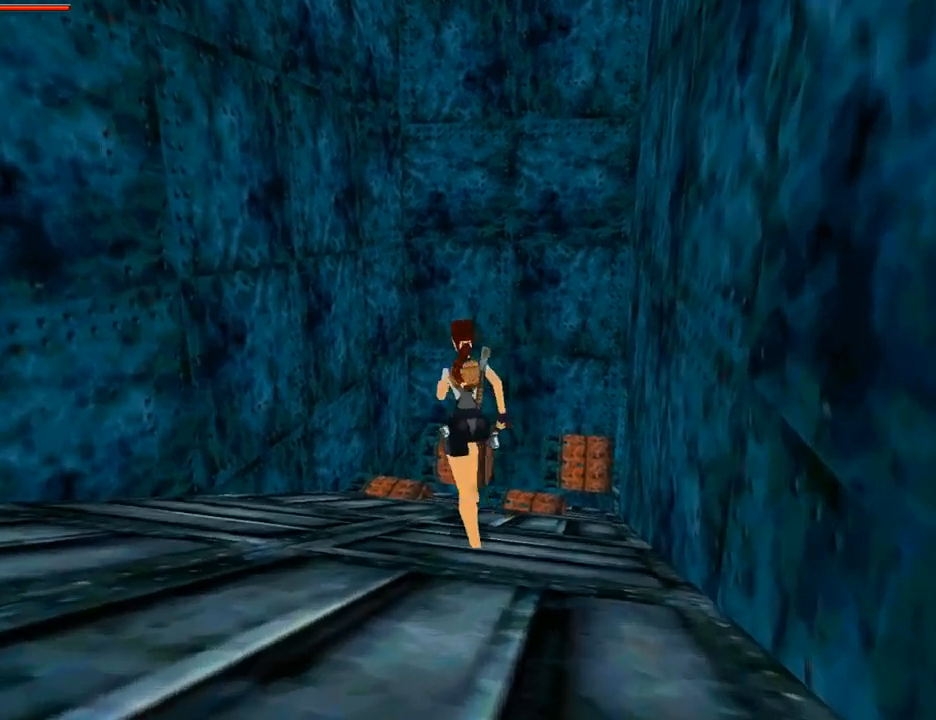
{"buttons": ["DPAD_UP", "DPAD_RIGHT"], "left_stick": "center", "right_stick": "center", "events": [[433, "DPAD_RIGHT", "down"]]}
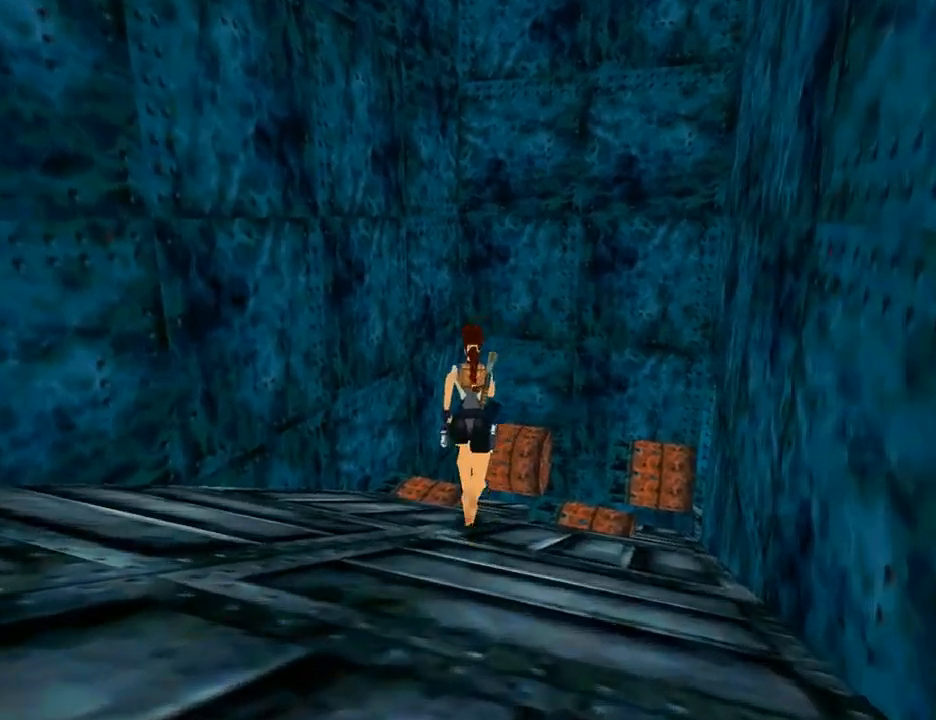
{"buttons": ["SQUARE", "DPAD_UP", "DPAD_RIGHT"], "left_stick": "center", "right_stick": "center", "events": [[500, "SQUARE", "down"]]}
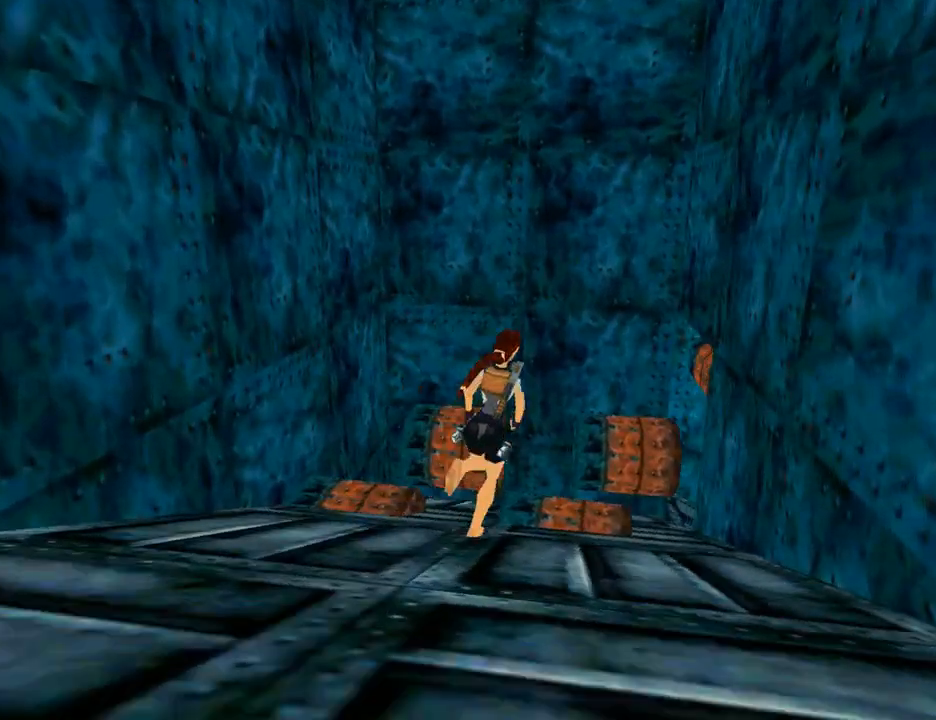
{"buttons": ["DPAD_UP", "DPAD_RIGHT"], "left_stick": "center", "right_stick": "center", "events": [[100, "DPAD_RIGHT", "up"], [300, "SQUARE", "up"], [500, "DPAD_RIGHT", "down"]]}
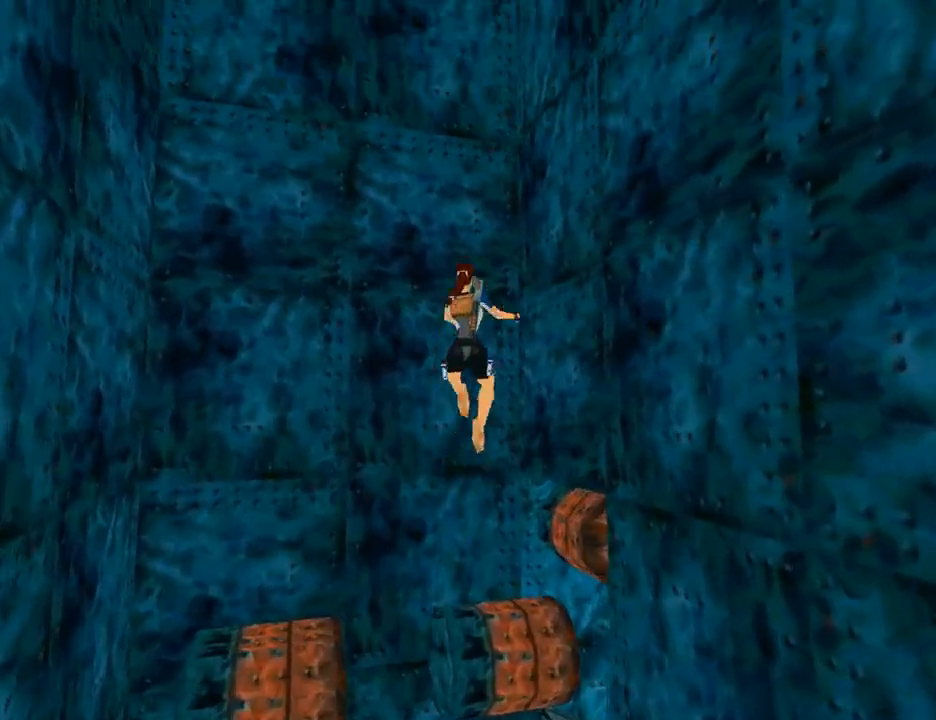
{"buttons": ["CROSS", "DPAD_UP", "DPAD_RIGHT"], "left_stick": "center", "right_stick": "center", "events": [[333, "CROSS", "down"]]}
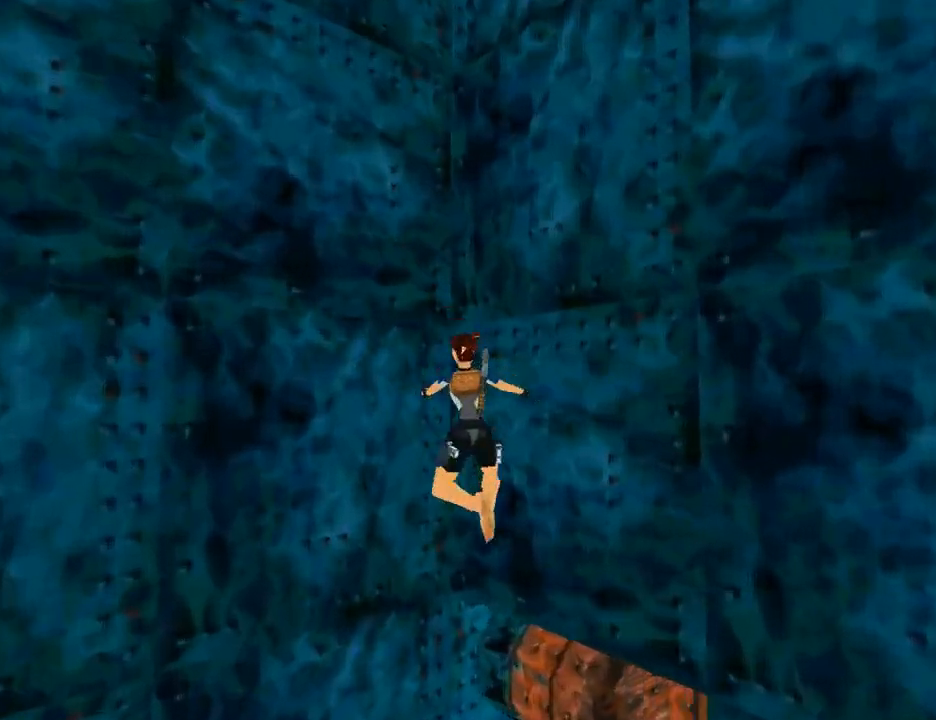
{"buttons": ["DPAD_UP", "DPAD_RIGHT"], "left_stick": "center", "right_stick": "center", "events": [[500, "CROSS", "up"]]}
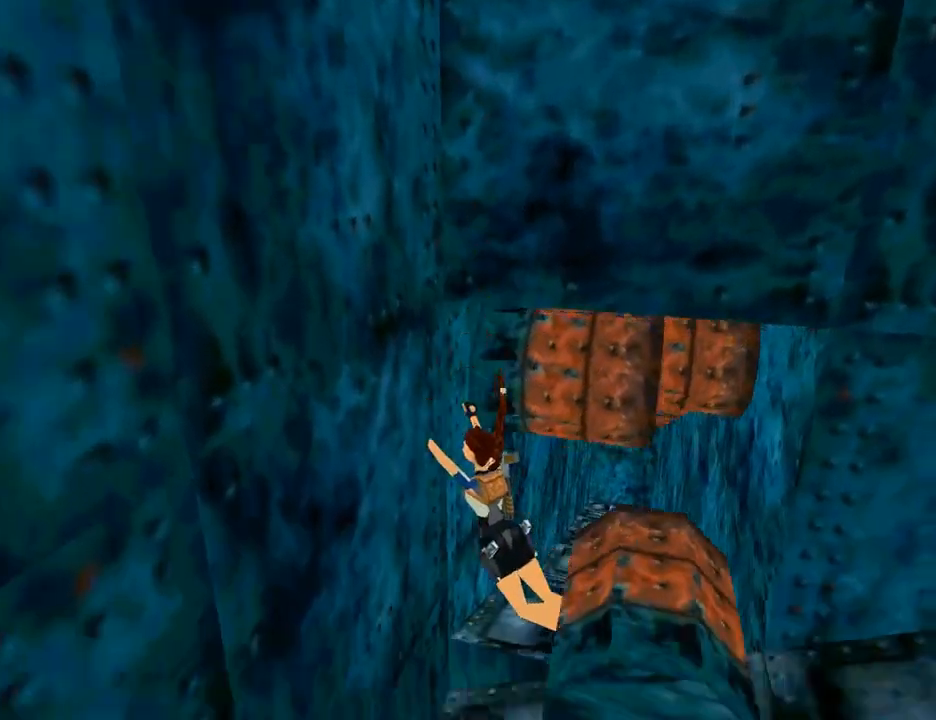
{"buttons": ["DPAD_UP", "DPAD_RIGHT"], "left_stick": "center", "right_stick": "center", "events": []}